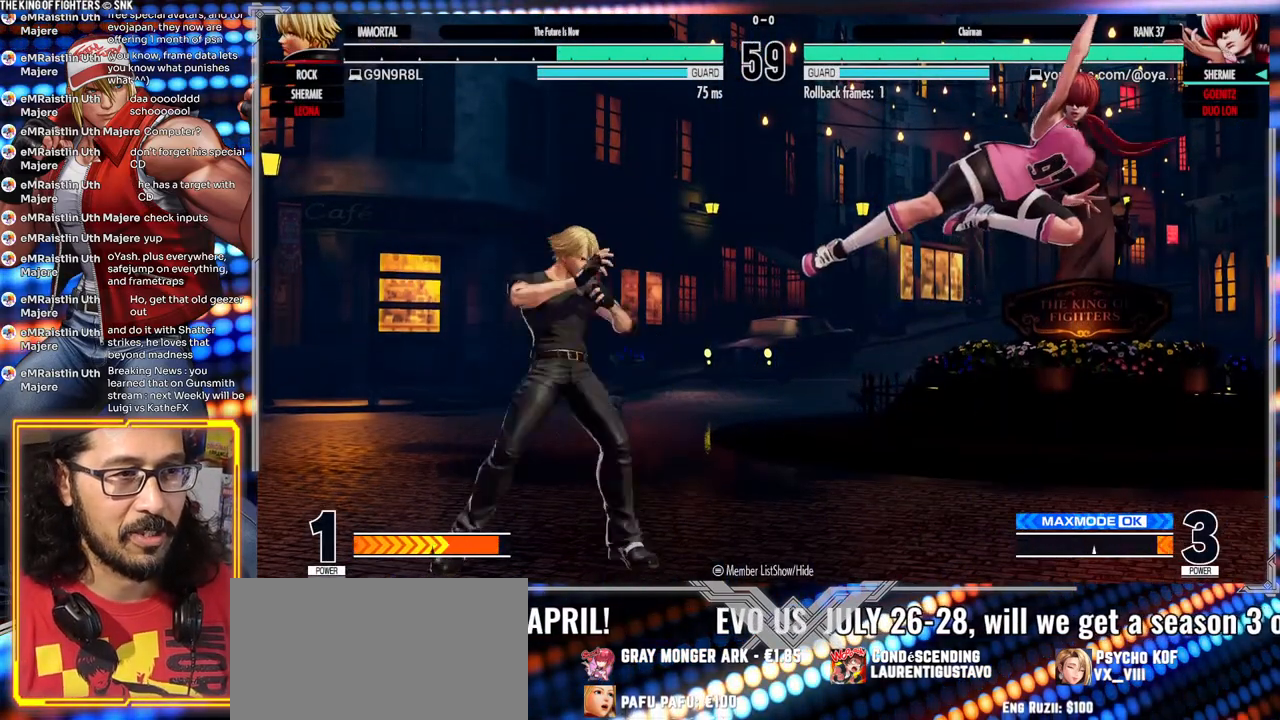
Gameplay with a controller (arcade stick); each line is a JSON object with the inputs held at the frame after it (dt_ms = milliseconds from this image to that frame). "events" lists button and stick changes between this image and that frame as [ms after this image, input, new state], when the widget could be followed in between. Not read: L3 R3.
{"dt_ms": 500, "buttons": [], "left_stick": "center", "events": [[150, "left_stick", "right"], [367, "left_stick", "center"], [433, "left_stick", "right"], [500, "left_stick", "center"]]}
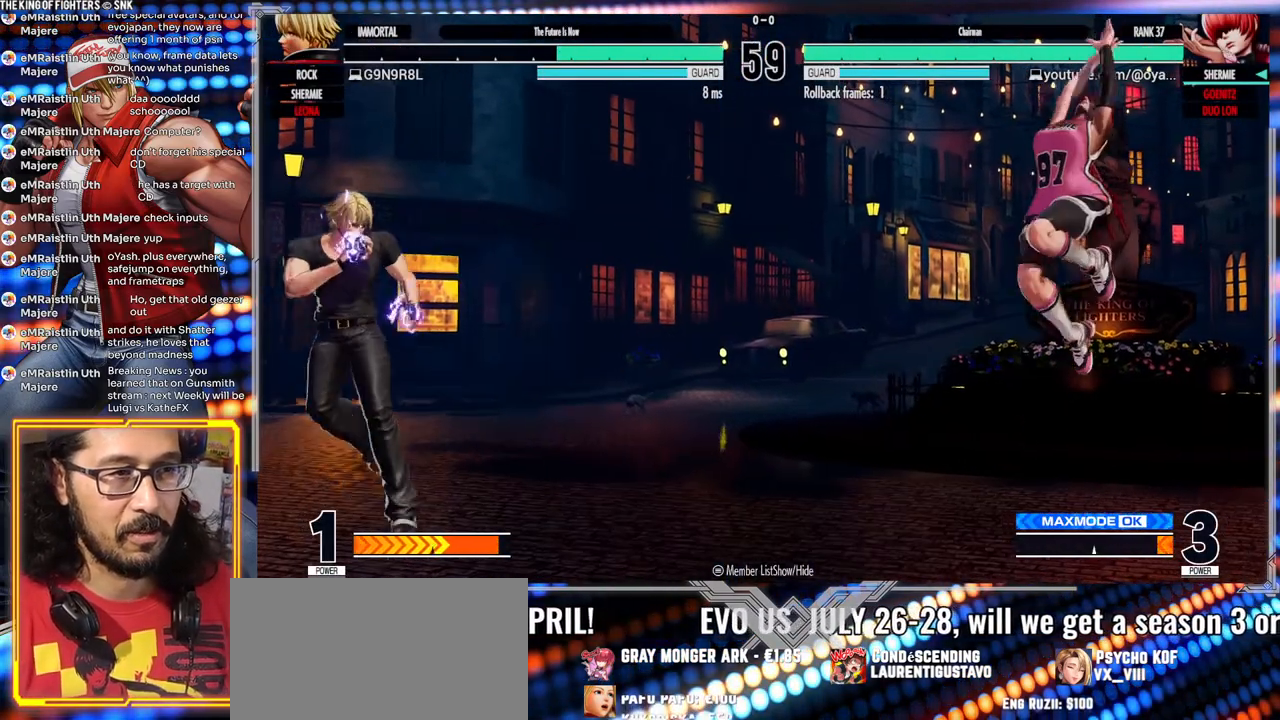
{"dt_ms": 500, "buttons": [], "left_stick": "down-right"}
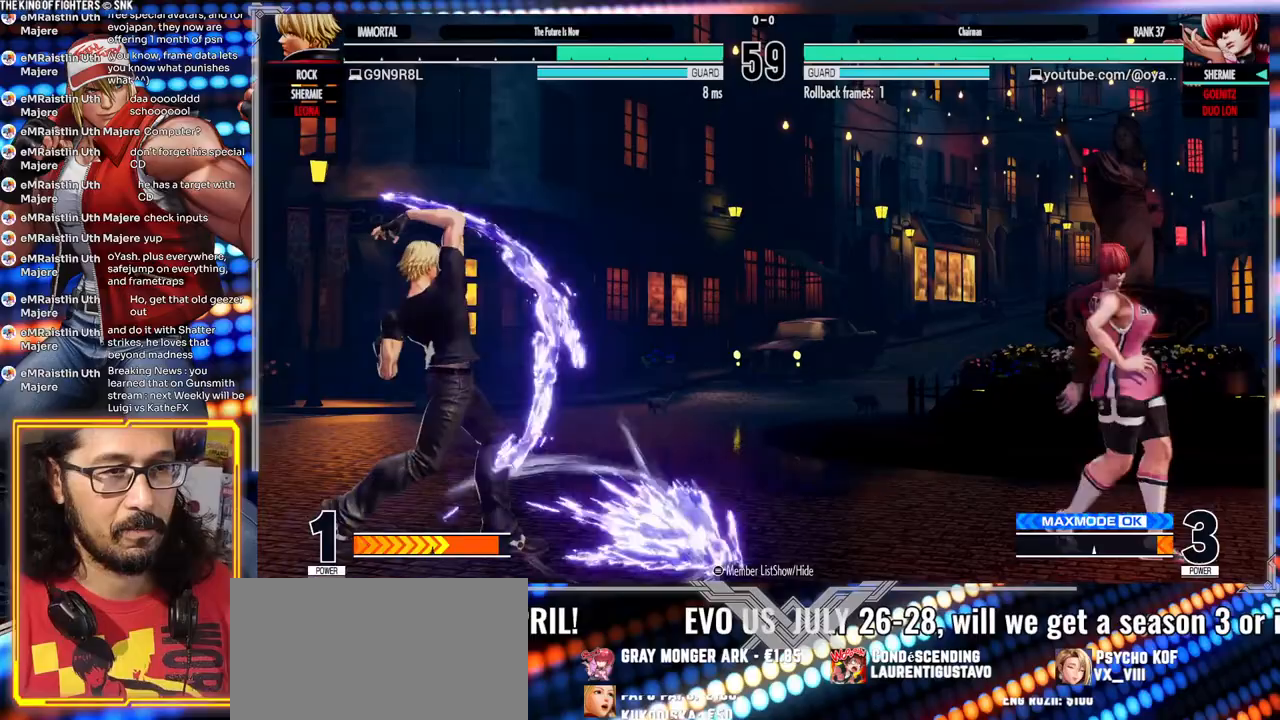
{"dt_ms": 500, "buttons": [], "left_stick": "down-right", "events": []}
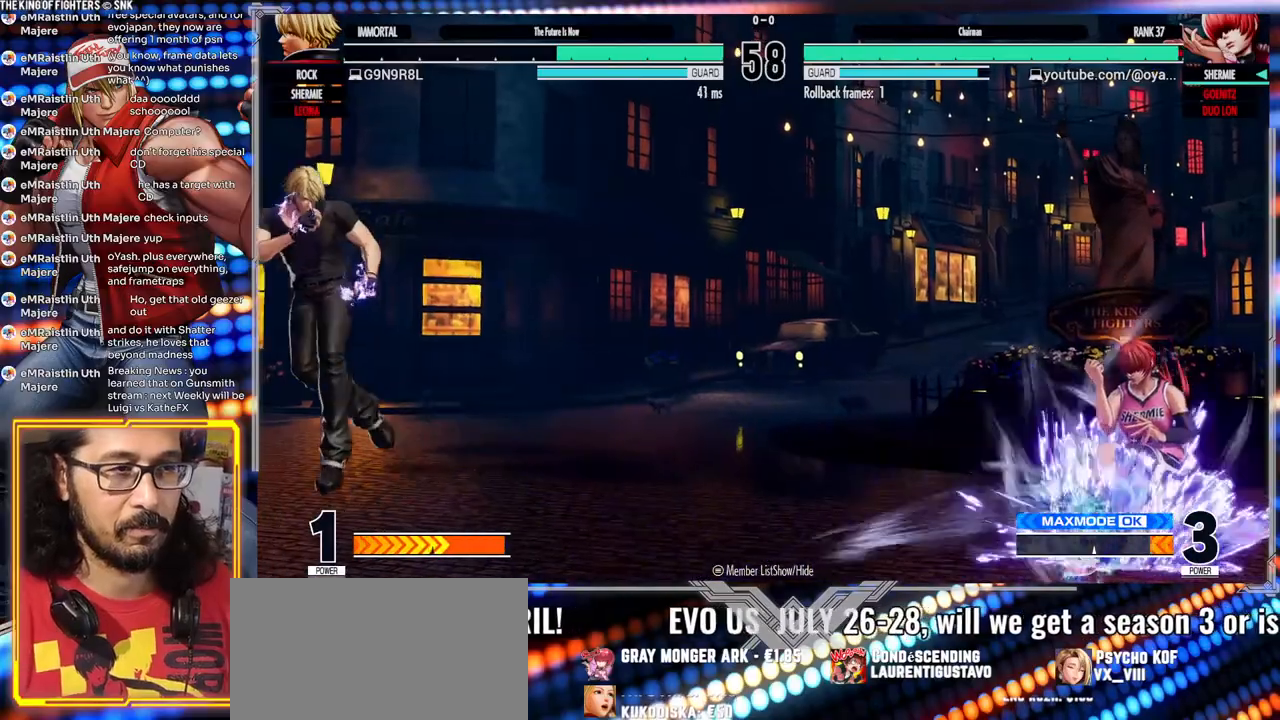
{"dt_ms": 500, "buttons": [], "left_stick": "left", "events": [[33, "left_stick", "center"], [450, "left_stick", "left"]]}
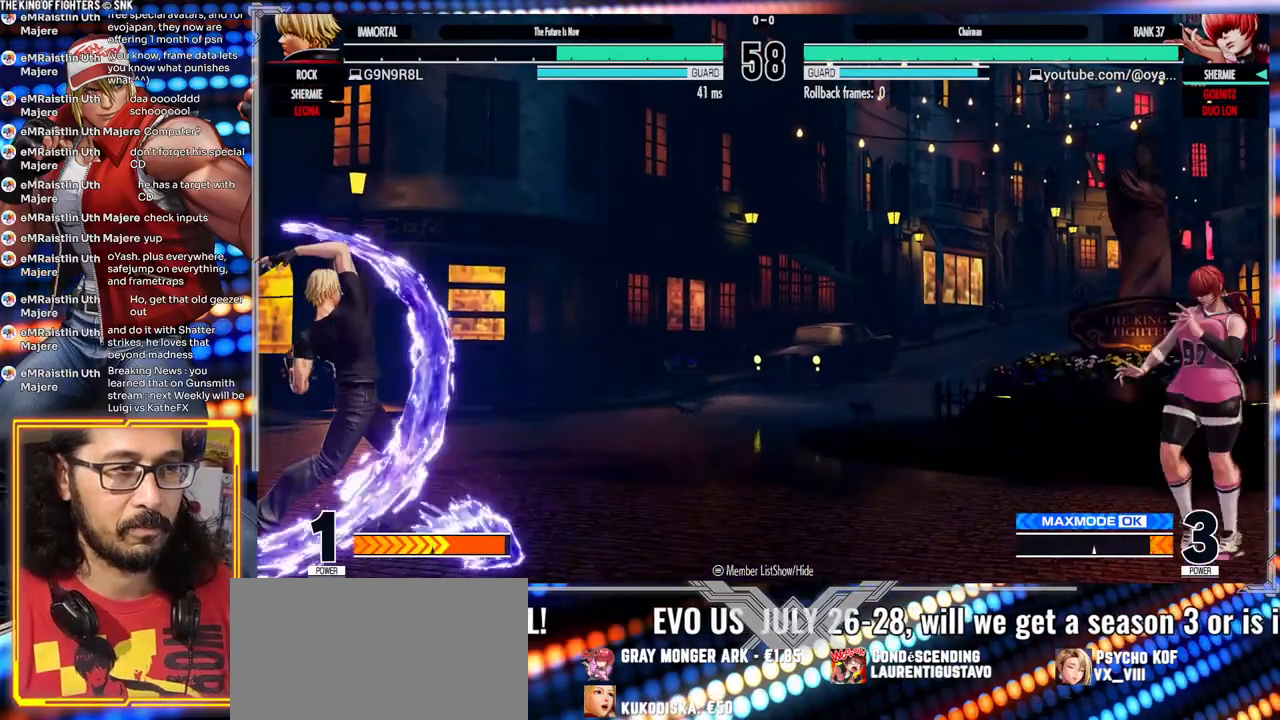
{"dt_ms": 1000, "buttons": [], "left_stick": "right"}
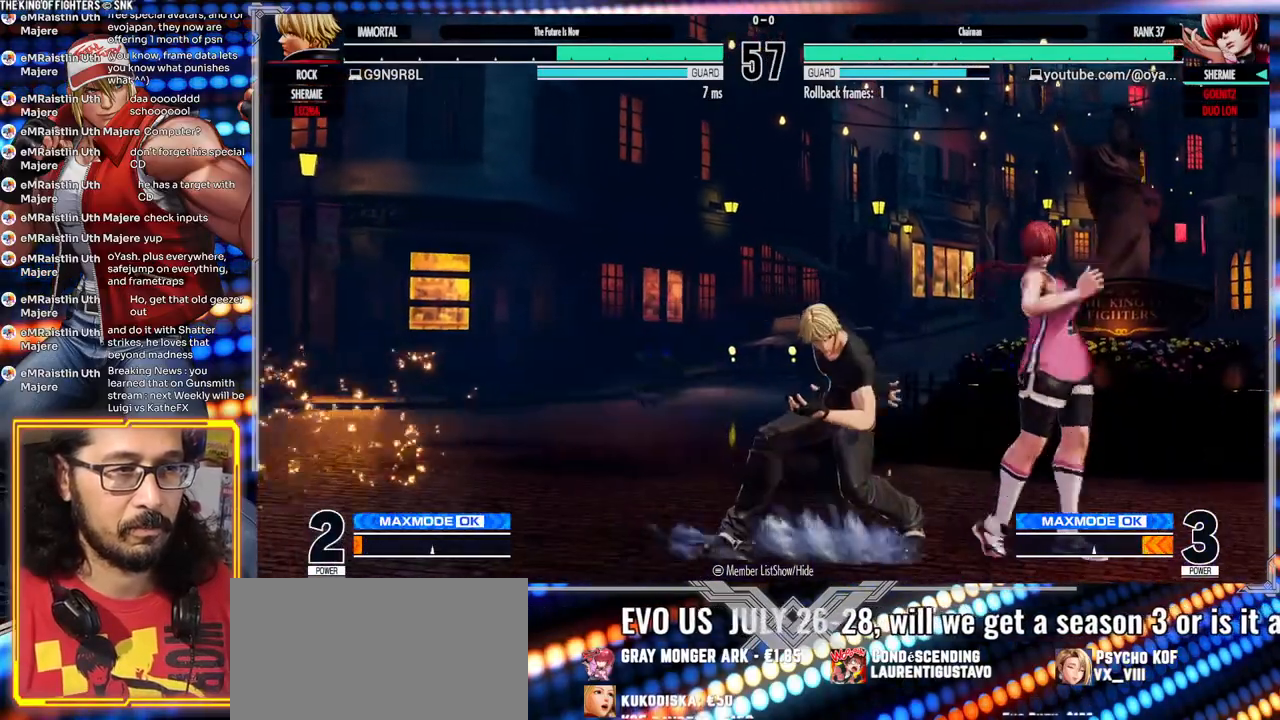
{"dt_ms": 1000, "buttons": ["Y"], "left_stick": "center"}
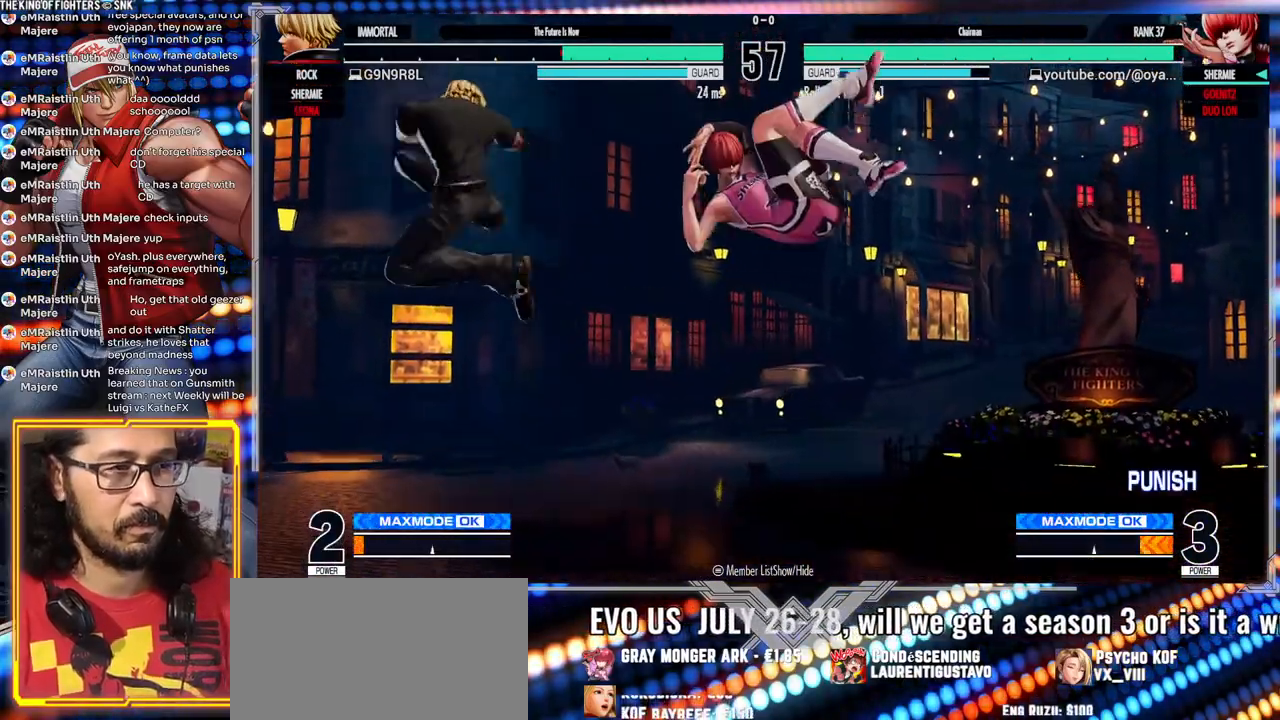
{"dt_ms": 500, "buttons": [], "left_stick": "down-right", "events": [[50, "Y", "up"], [200, "left_stick", "down-right"], [267, "B", "down"], [417, "B", "up"]]}
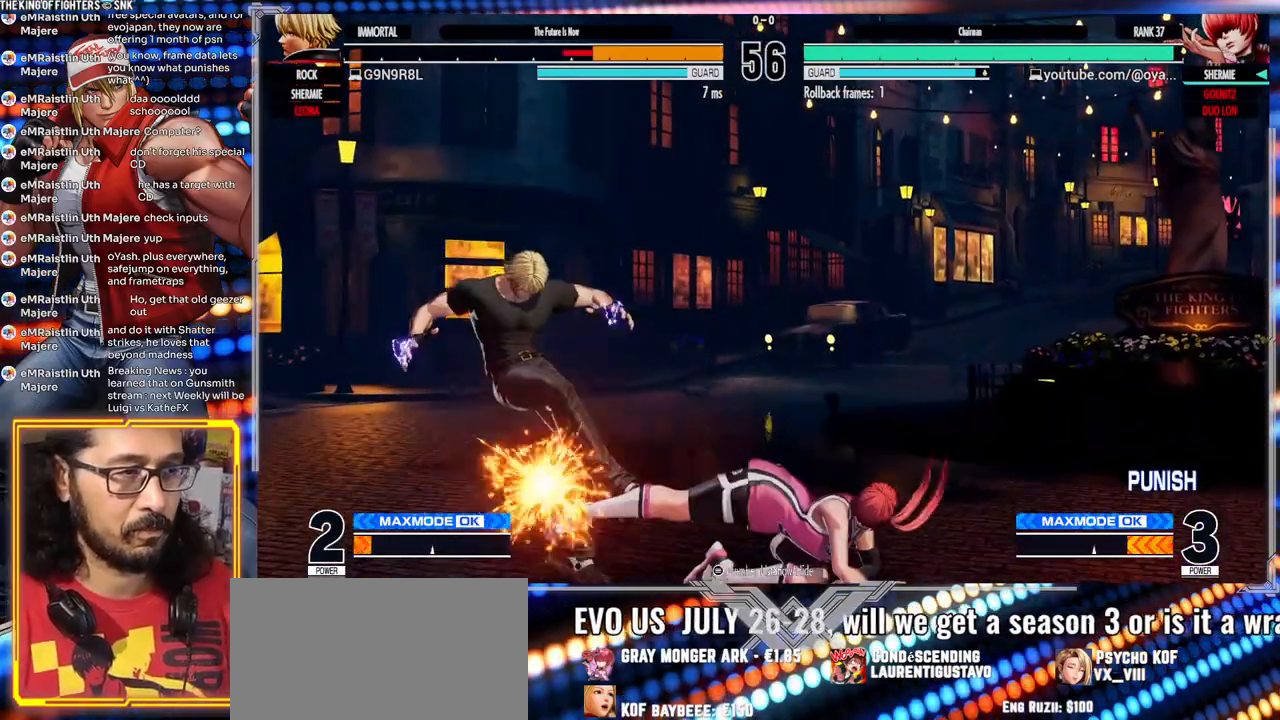
{"dt_ms": 500, "buttons": [], "left_stick": "left", "events": [[200, "left_stick", "center"], [467, "left_stick", "left"]]}
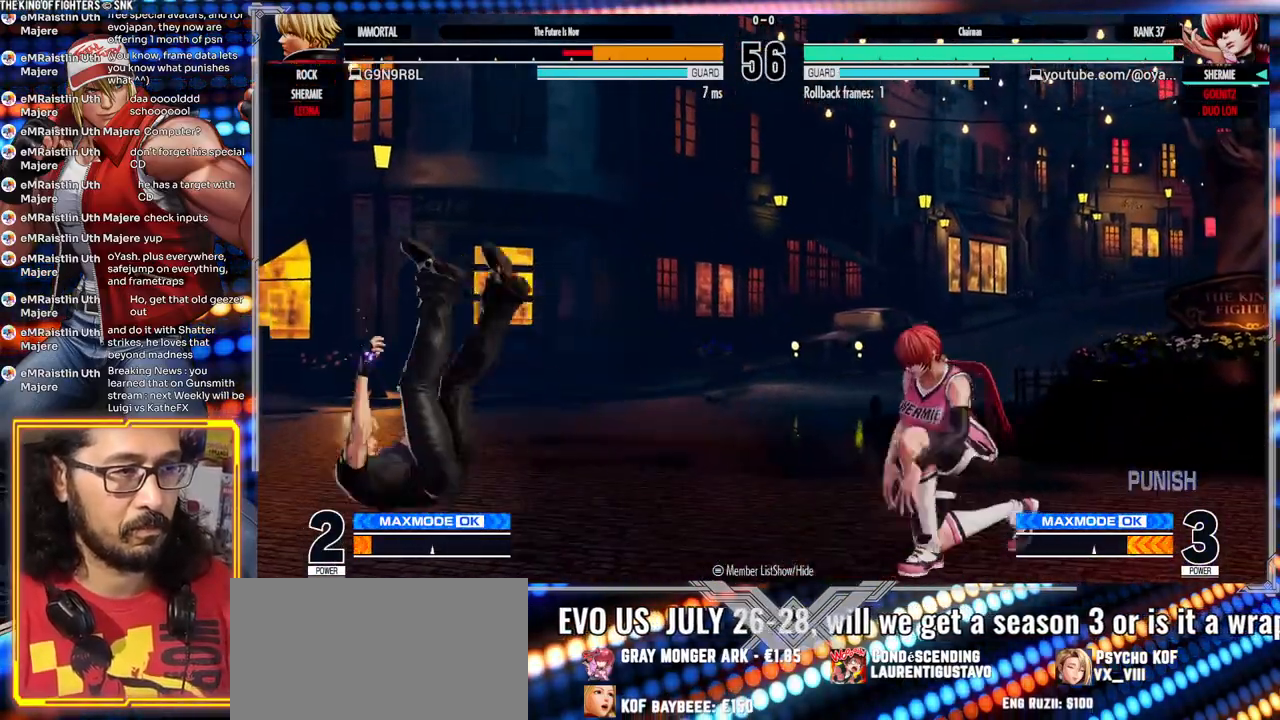
{"dt_ms": 500, "buttons": [], "left_stick": "left", "events": [[400, "left_stick", "center"], [483, "left_stick", "left"]]}
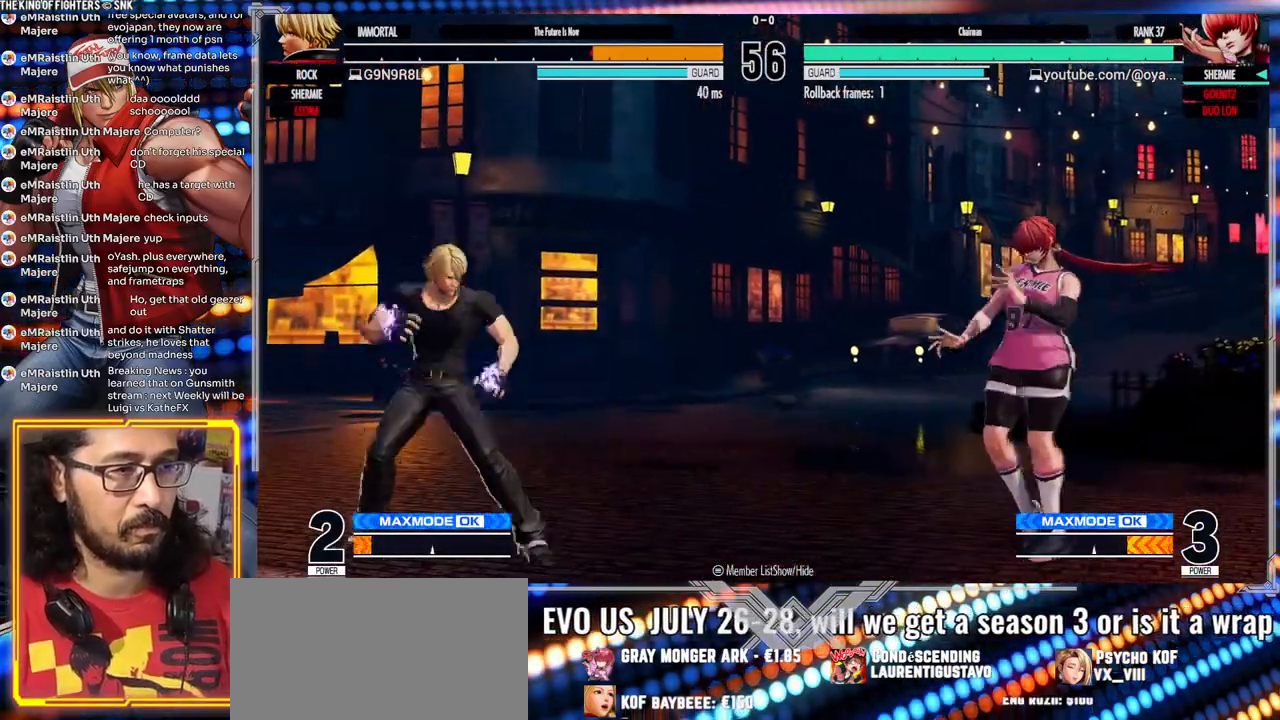
{"dt_ms": 500, "buttons": [], "left_stick": "right", "events": [[67, "left_stick", "center"], [183, "left_stick", "right"]]}
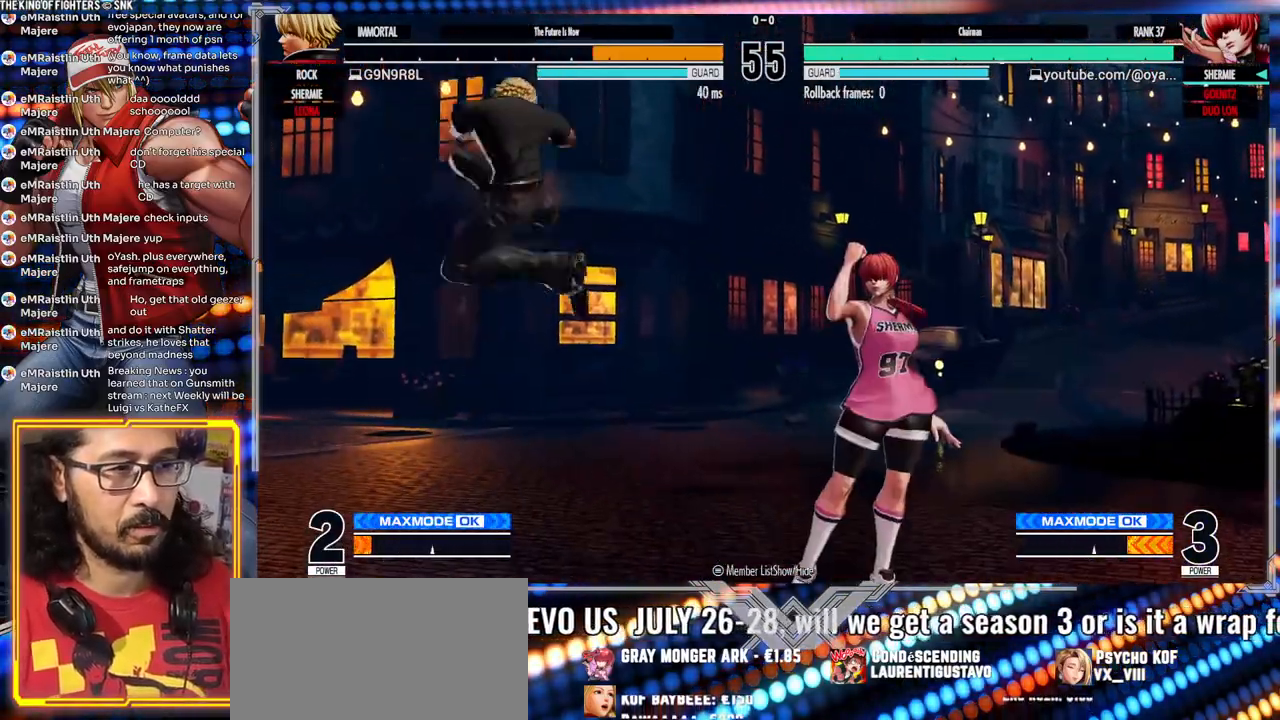
{"dt_ms": 500, "buttons": [], "left_stick": "center"}
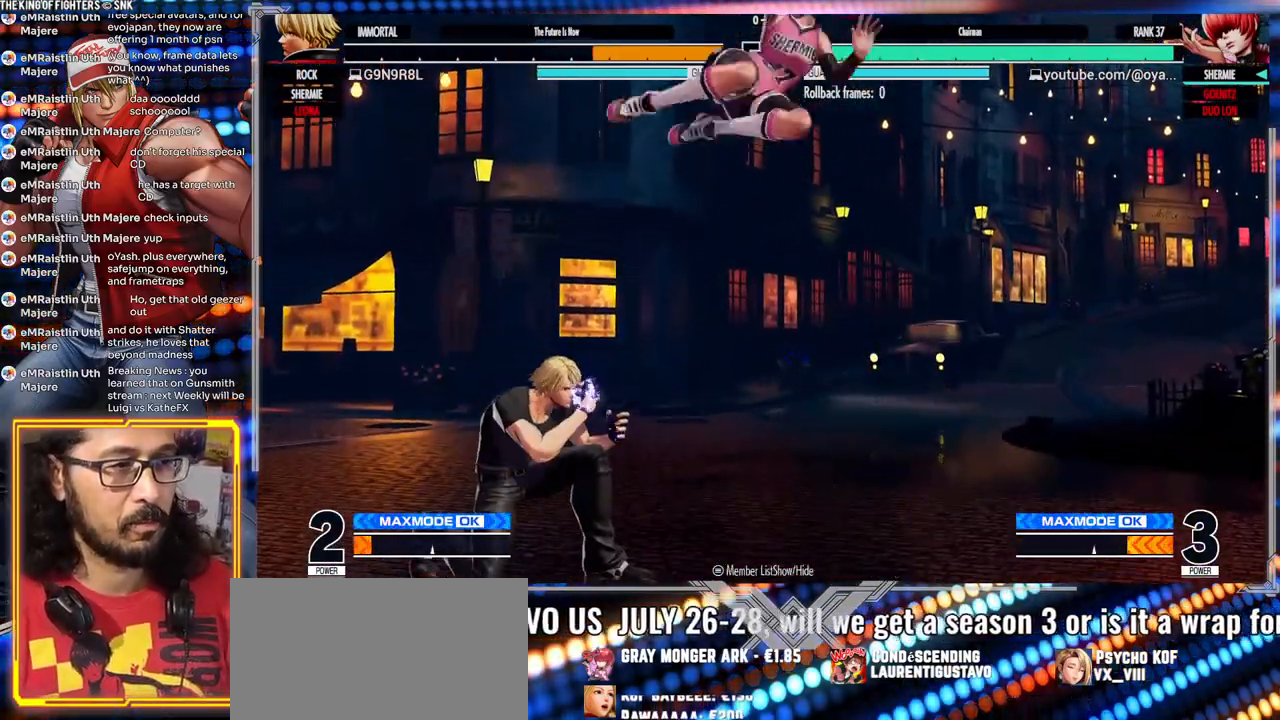
{"dt_ms": 500, "buttons": [], "left_stick": "center", "events": [[200, "left_stick", "left"], [233, "Y", "down"], [300, "Y", "up"], [367, "Y", "down"], [450, "Y", "up"], [483, "left_stick", "center"]]}
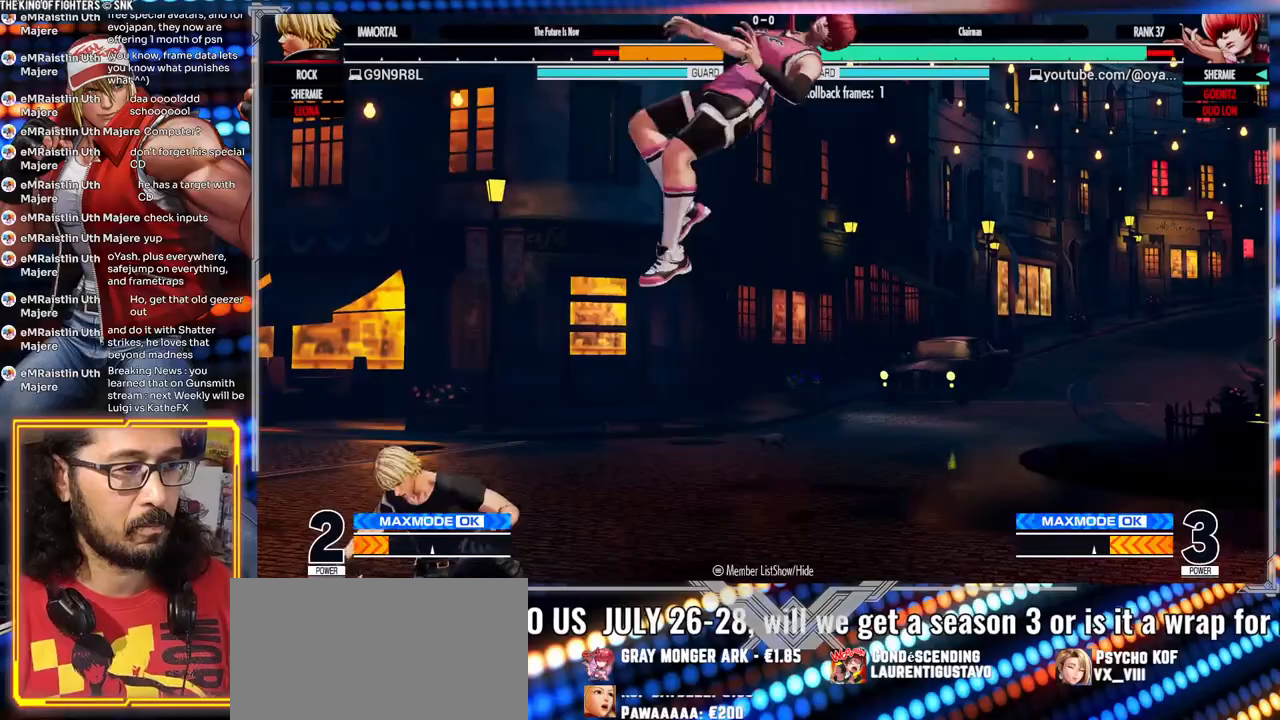
{"dt_ms": 500, "buttons": [], "left_stick": "right", "events": [[267, "left_stick", "right"], [350, "left_stick", "center"], [400, "left_stick", "right"]]}
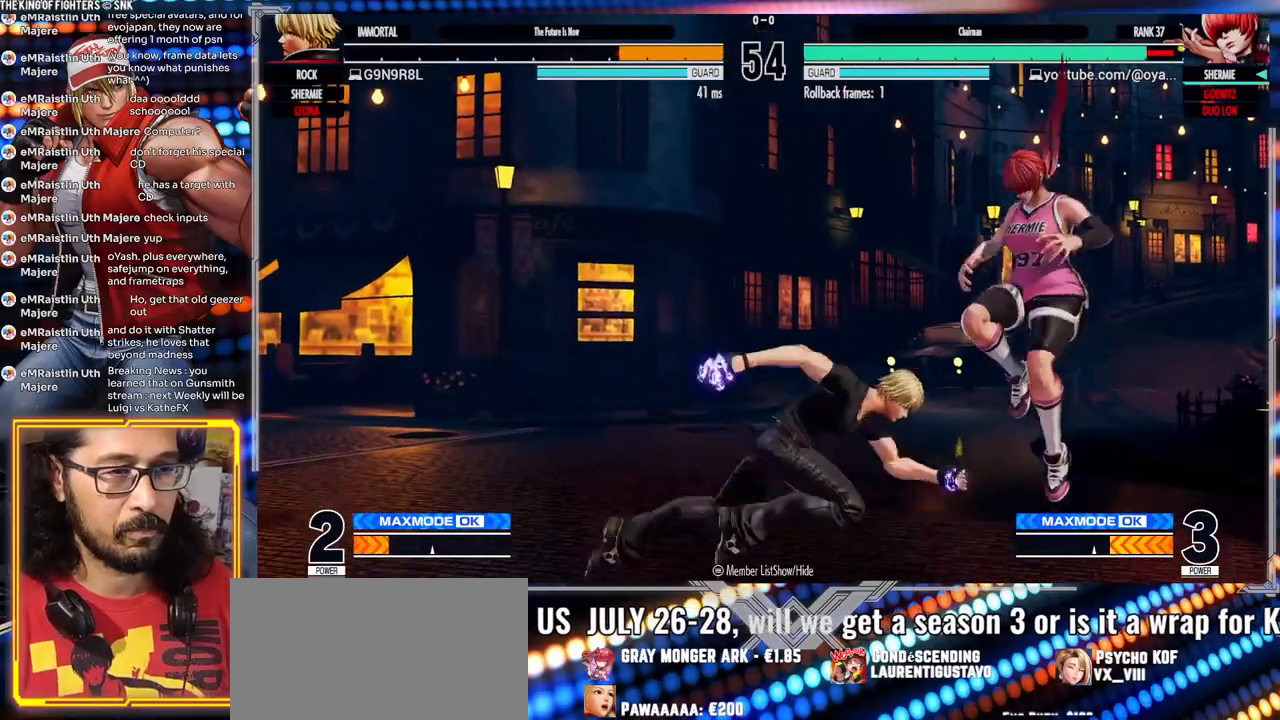
{"dt_ms": 500, "buttons": [], "left_stick": "down-right", "events": [[100, "left_stick", "down-right"]]}
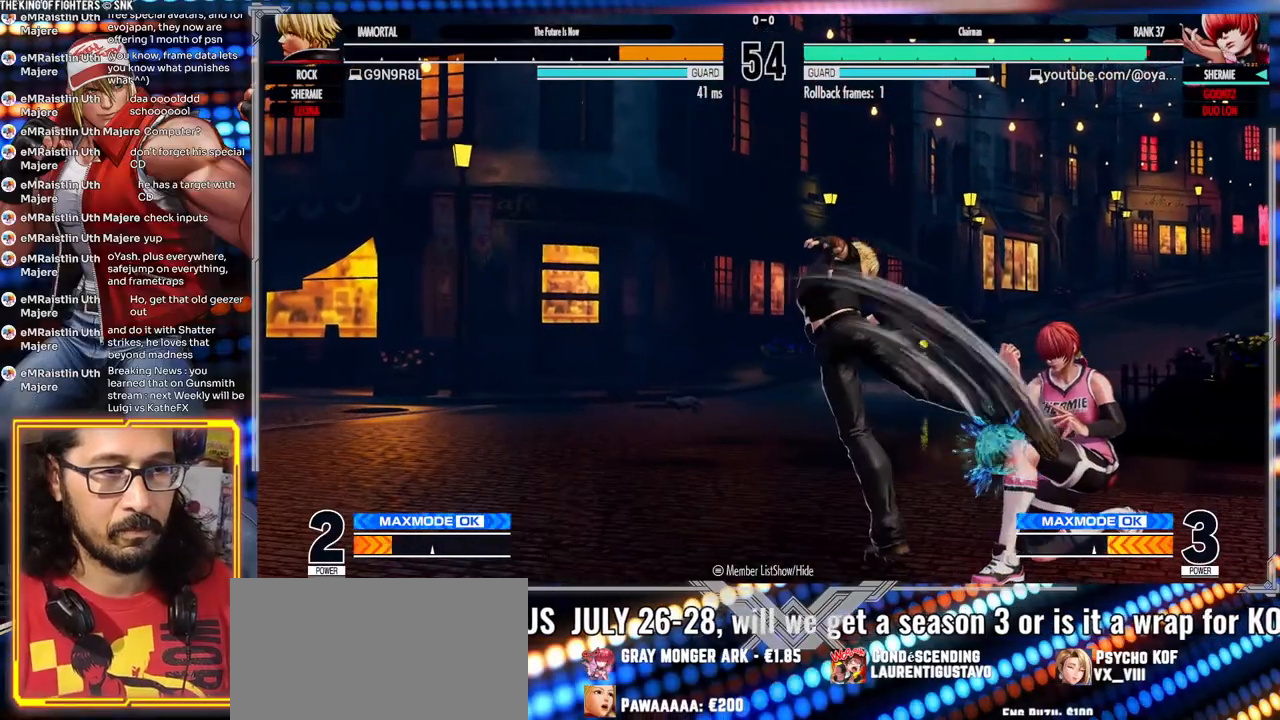
{"dt_ms": 500, "buttons": ["B", "Y"], "left_stick": "center", "events": [[383, "left_stick", "down-left"], [450, "B", "down"], [450, "Y", "down"], [500, "left_stick", "center"]]}
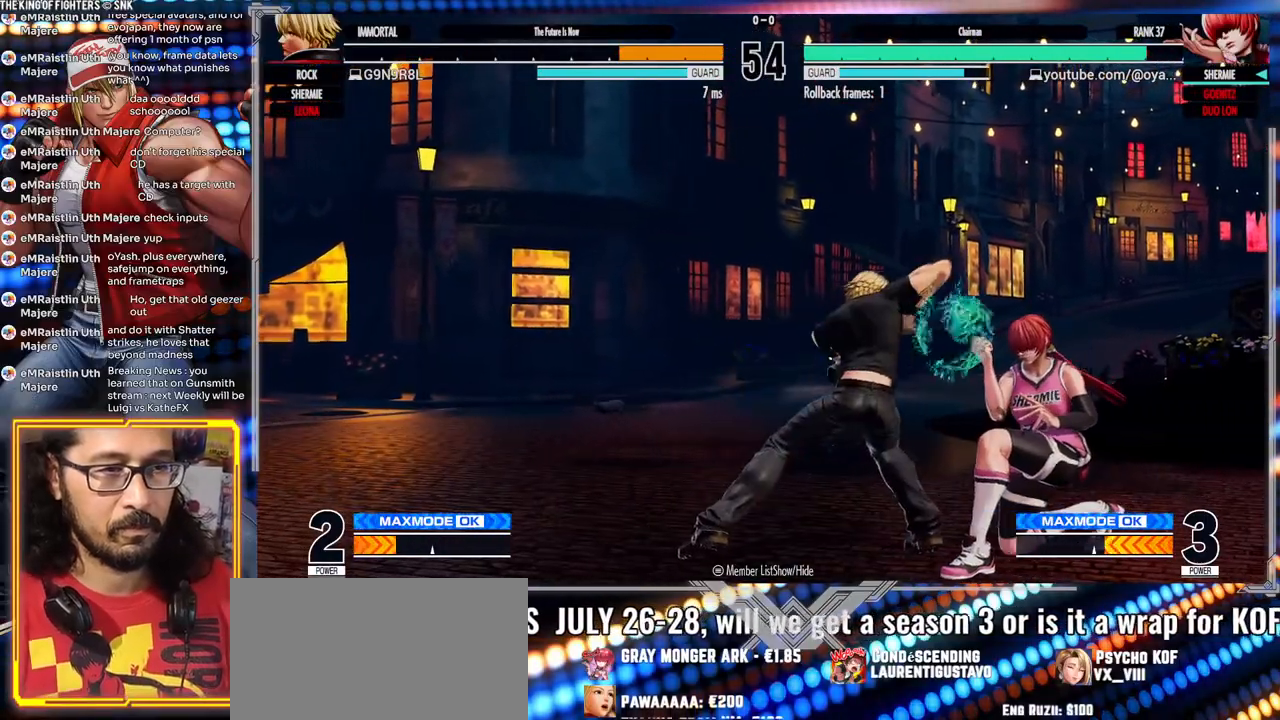
{"dt_ms": 500, "buttons": [], "left_stick": "down", "events": [[383, "B", "up"], [383, "Y", "up"], [400, "left_stick", "right"], [483, "left_stick", "down"]]}
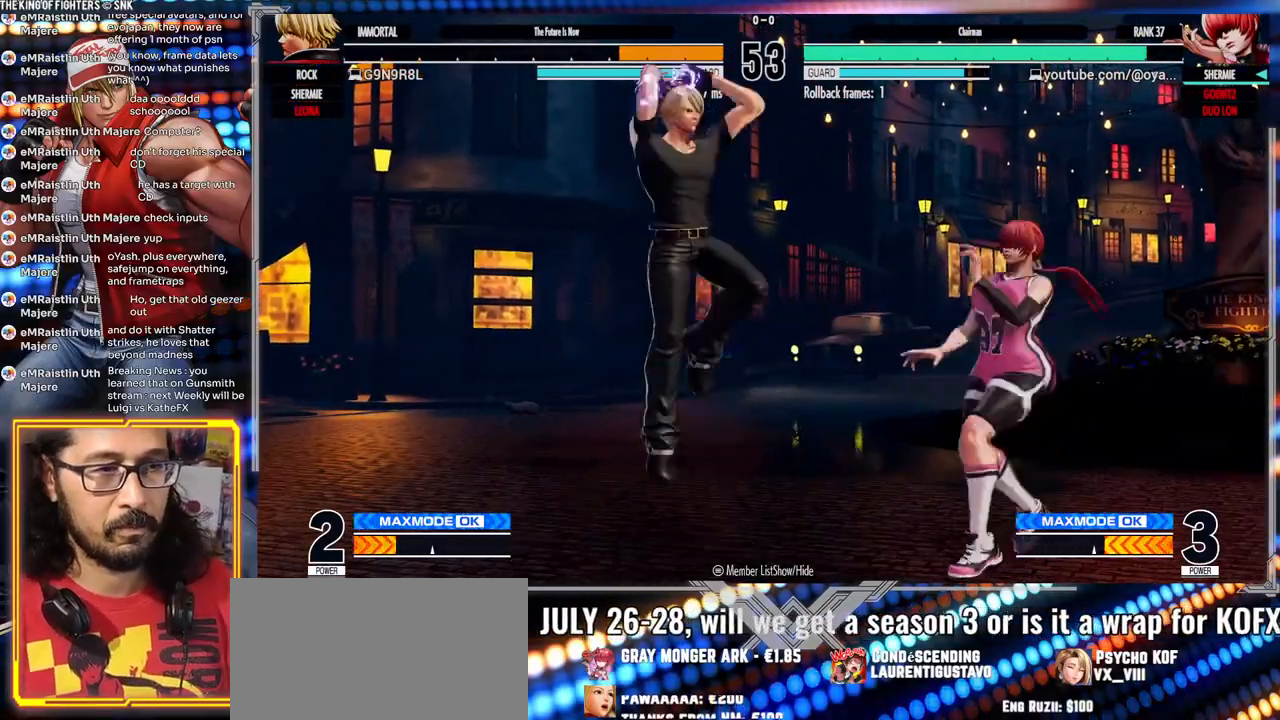
{"dt_ms": 500, "buttons": [], "left_stick": "center", "events": [[100, "left_stick", "left"], [117, "B", "down"], [117, "Y", "down"], [200, "left_stick", "center"], [450, "B", "up"], [467, "Y", "up"]]}
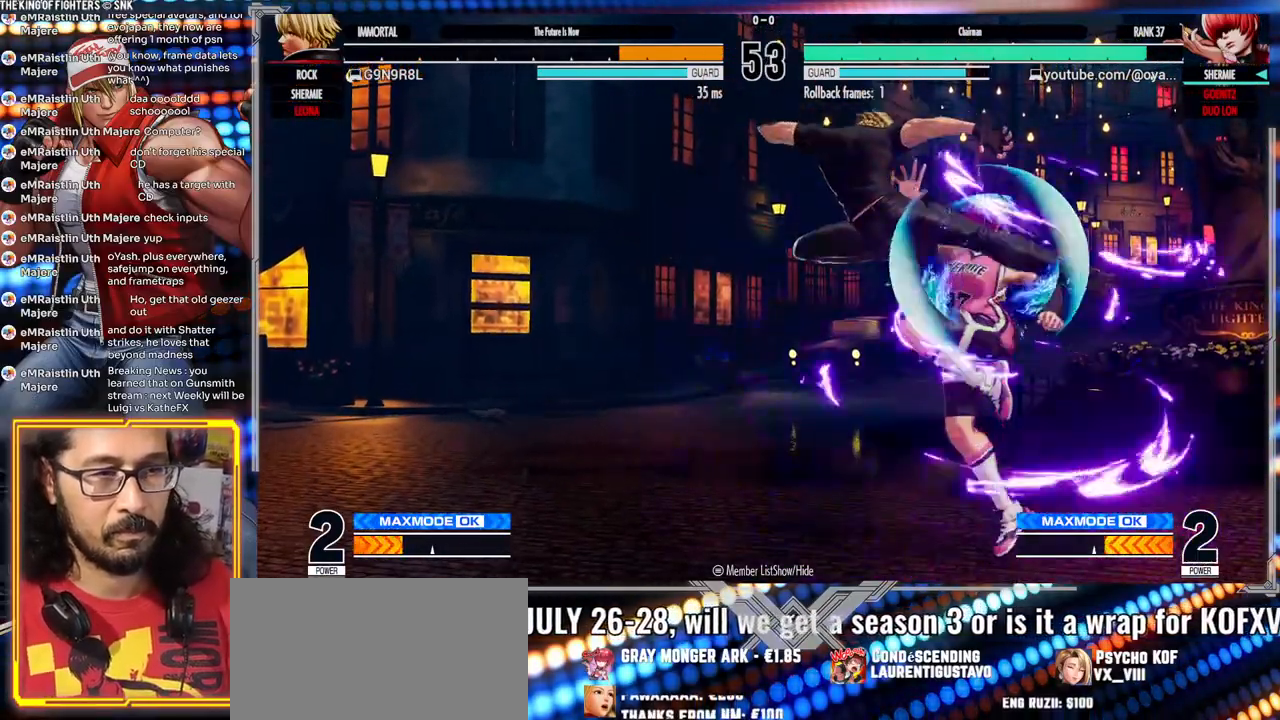
{"dt_ms": 500, "buttons": [], "left_stick": "center", "events": []}
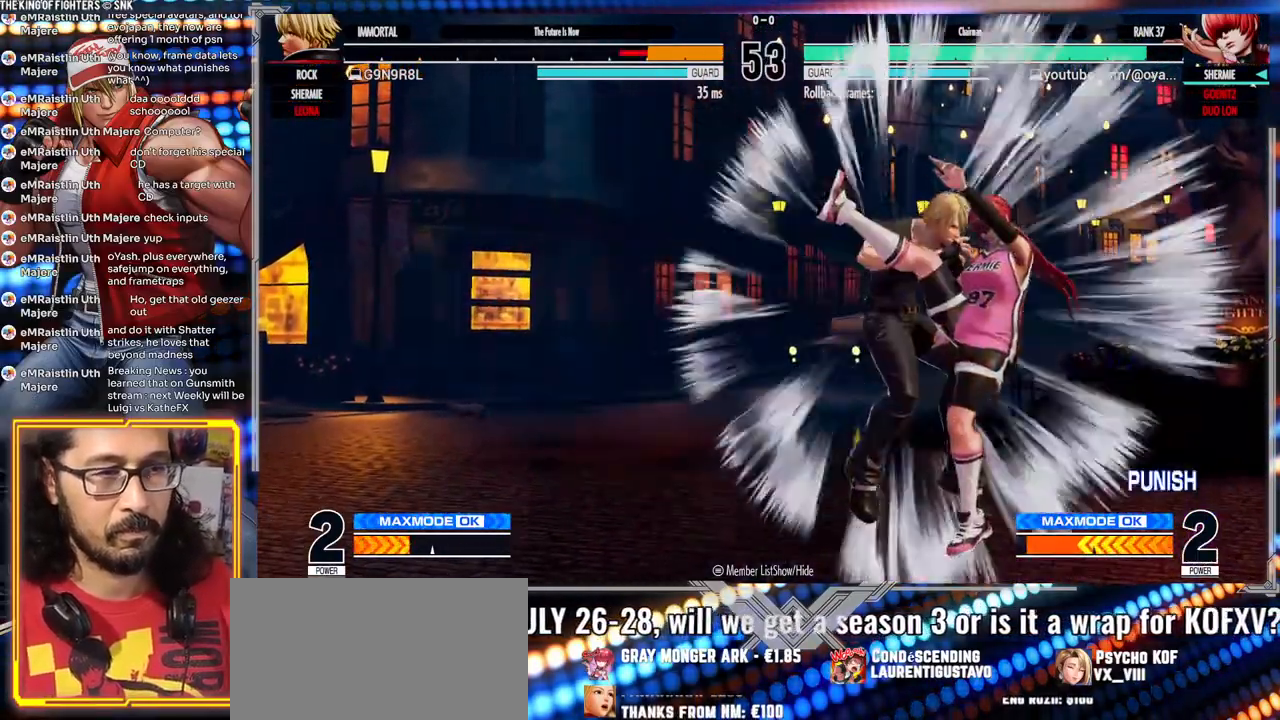
{"dt_ms": 500, "buttons": [], "left_stick": "left", "events": [[317, "left_stick", "left"], [383, "left_stick", "center"], [433, "left_stick", "left"]]}
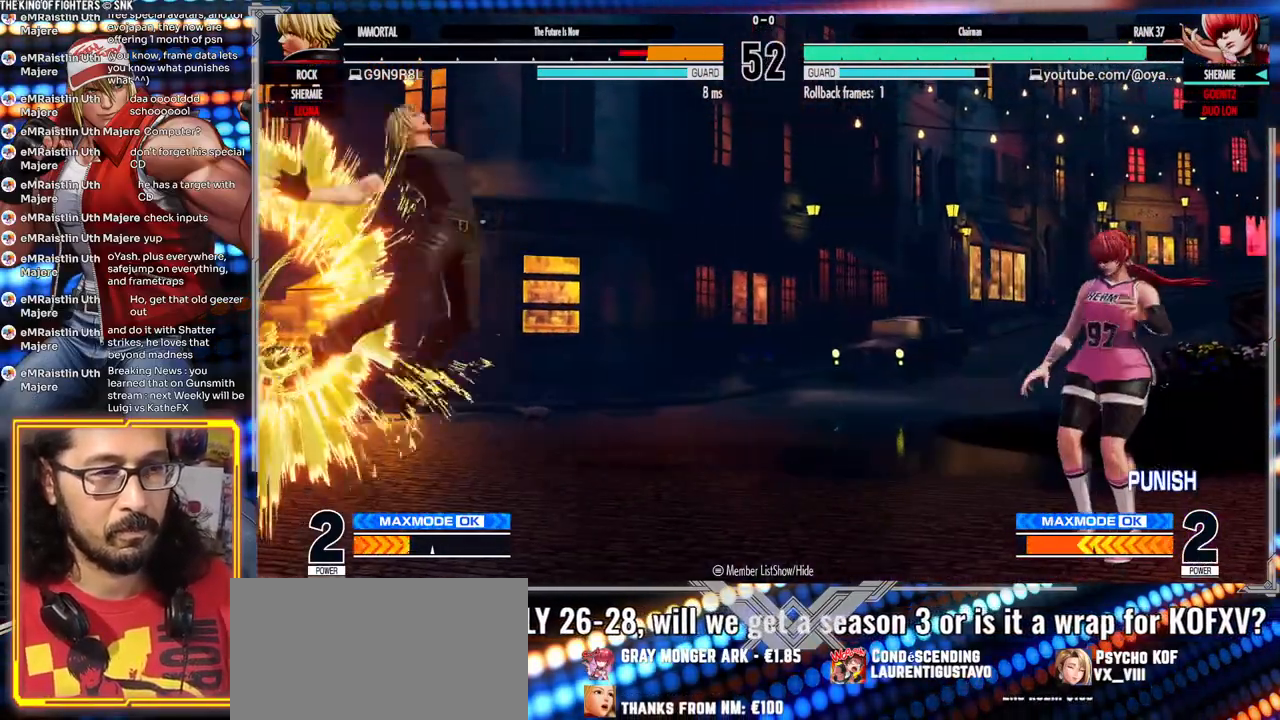
{"dt_ms": 500, "buttons": ["X"], "left_stick": "center"}
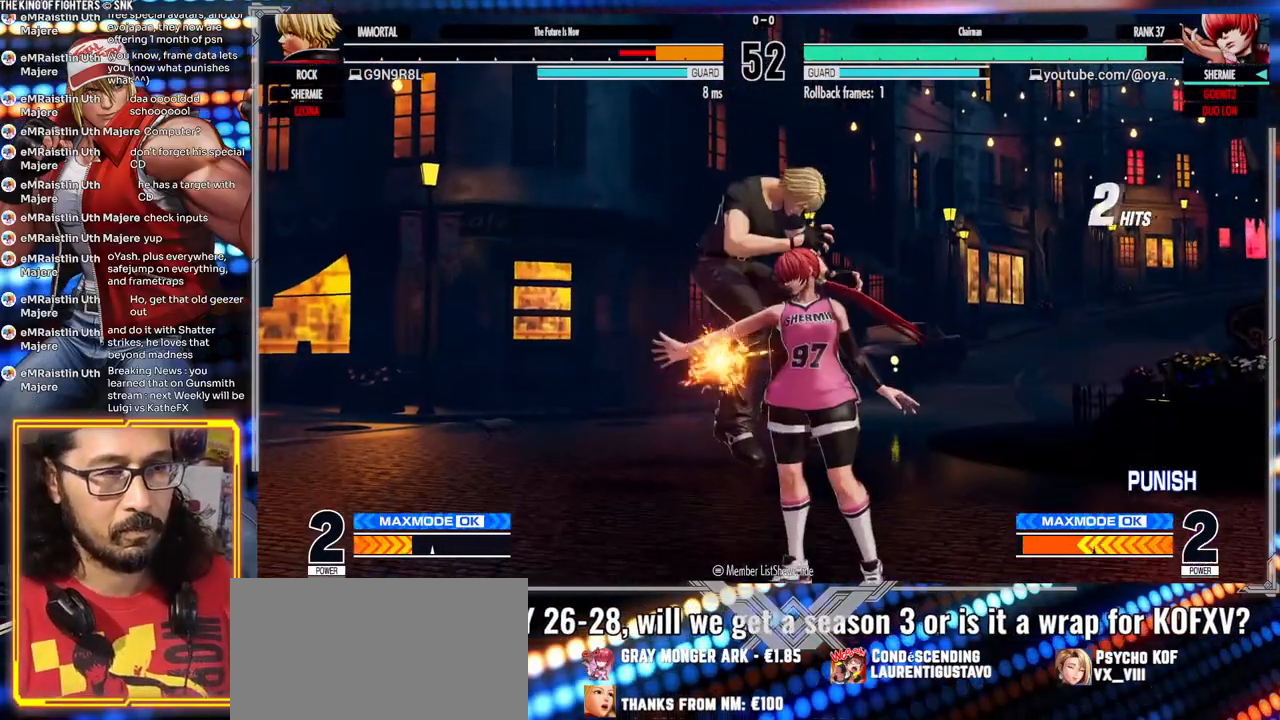
{"dt_ms": 500, "buttons": [], "left_stick": "left", "events": [[100, "X", "up"], [433, "left_stick", "down"], [500, "left_stick", "left"]]}